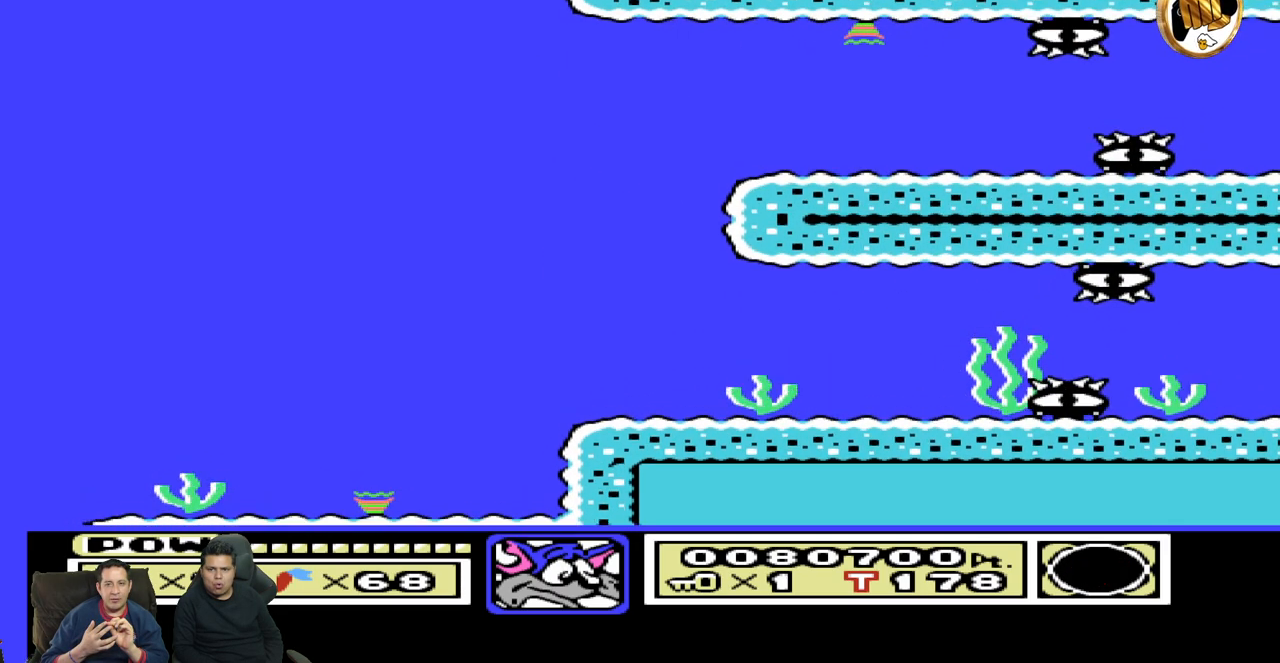
Gameplay with a controller (Nintendo layout); each line is a JSON object with the inputs held at the frame after it. "events" lists button and stick changes between this image and that frame as [ms after this image, input, new state], when the widget could be followed in between. Not read: A B L3 R3 START.
{"buttons": [], "events": [[100, "DPAD_RIGHT", "up"], [150, "DPAD_LEFT", "down"], [483, "DPAD_LEFT", "up"]]}
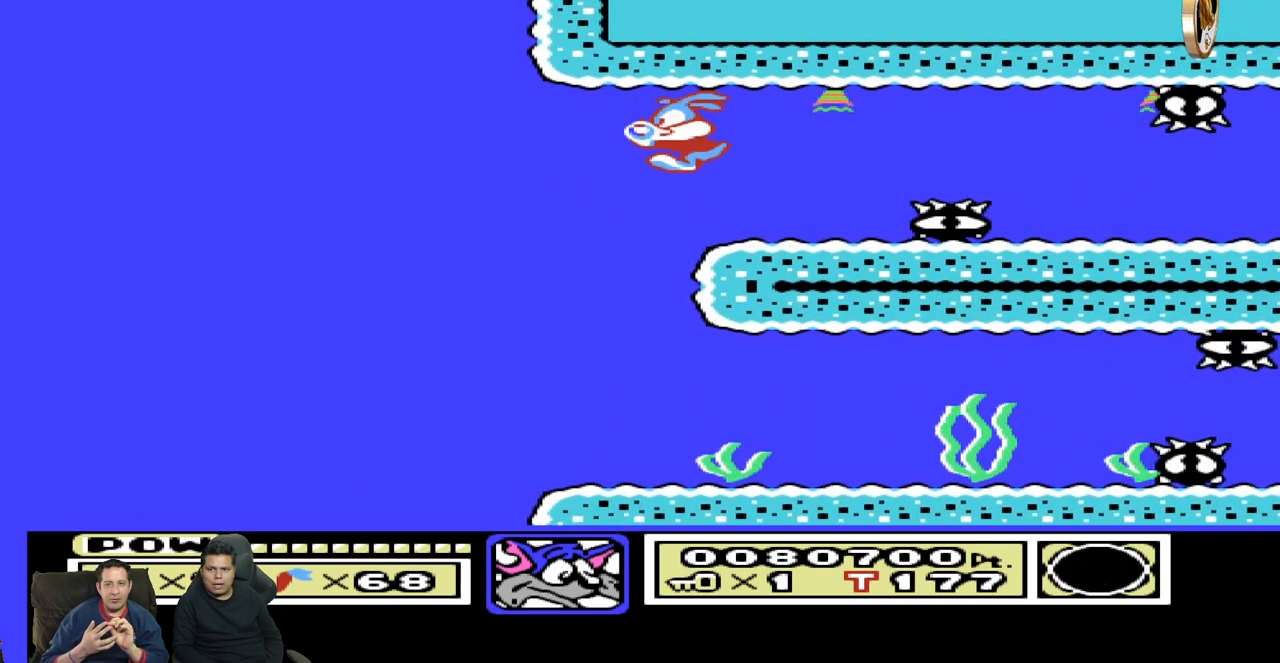
{"buttons": ["DPAD_RIGHT"], "events": [[17, "DPAD_RIGHT", "down"]]}
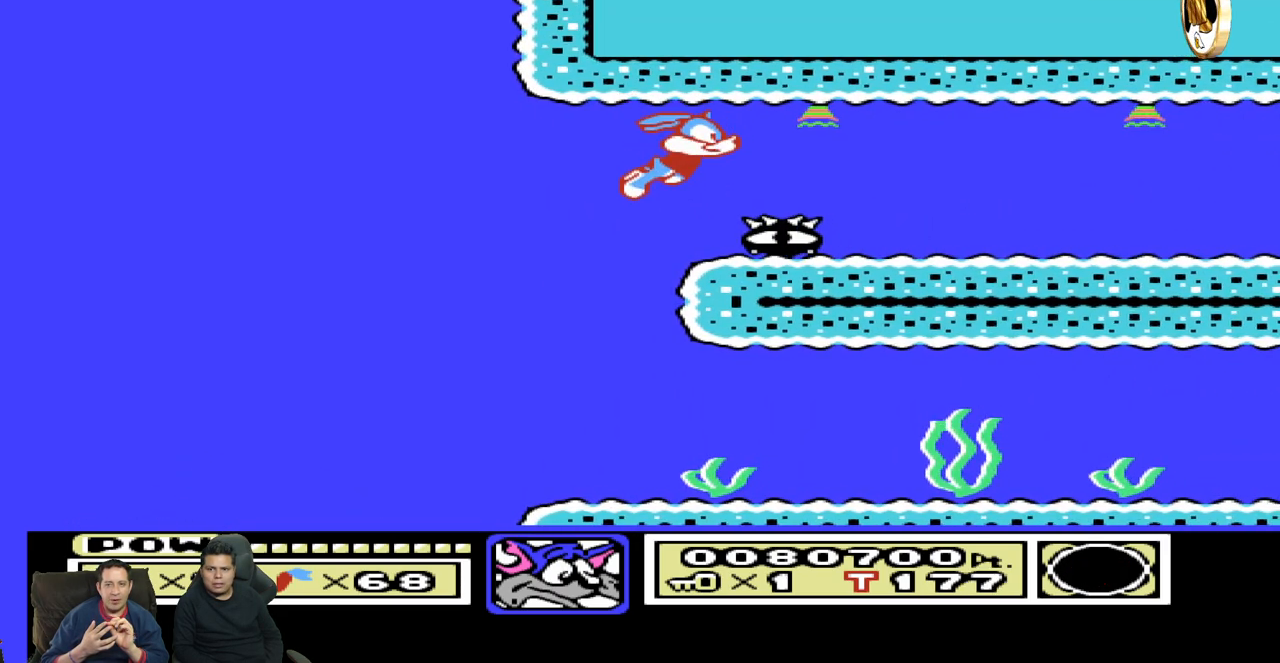
{"buttons": ["DPAD_RIGHT"], "events": []}
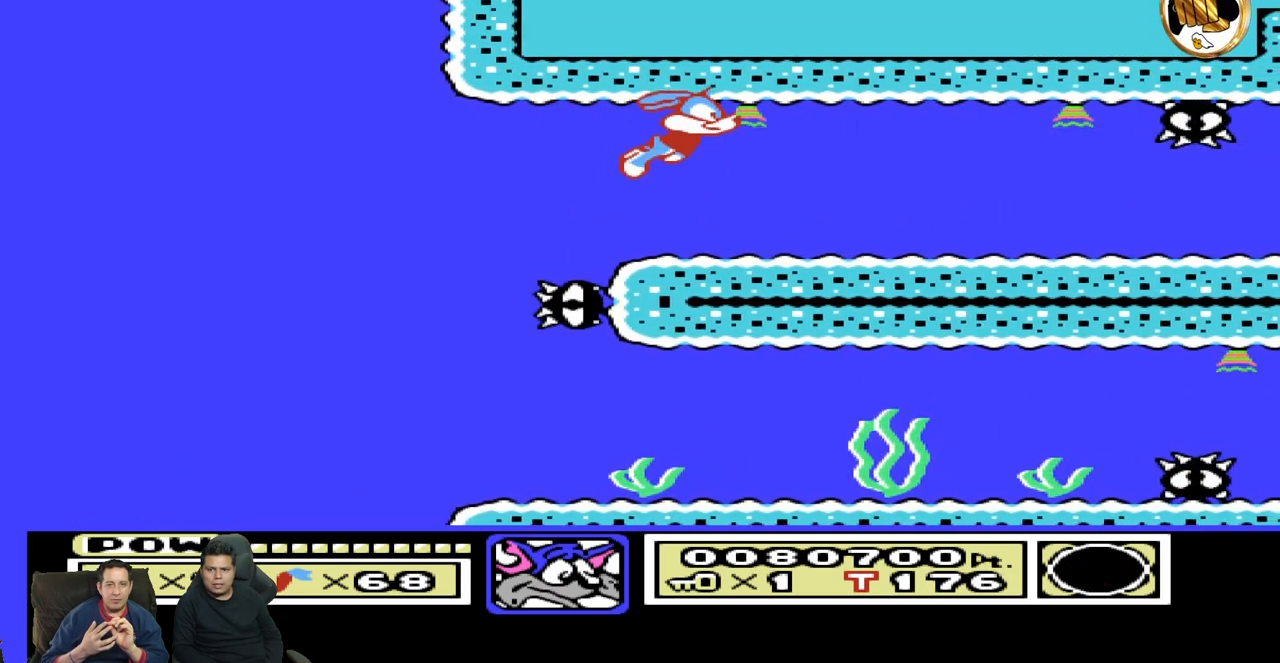
{"buttons": ["DPAD_LEFT"], "events": [[317, "DPAD_RIGHT", "up"], [367, "DPAD_LEFT", "down"]]}
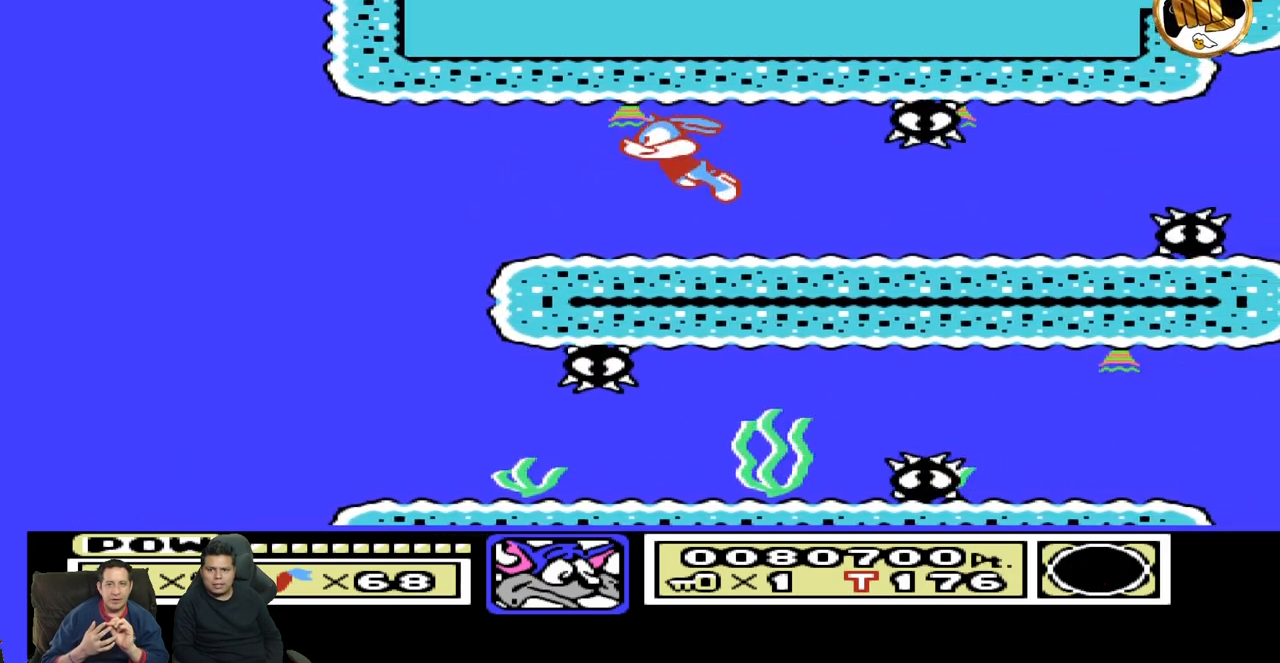
{"buttons": ["DPAD_RIGHT"], "events": [[33, "DPAD_LEFT", "up"], [83, "DPAD_RIGHT", "down"]]}
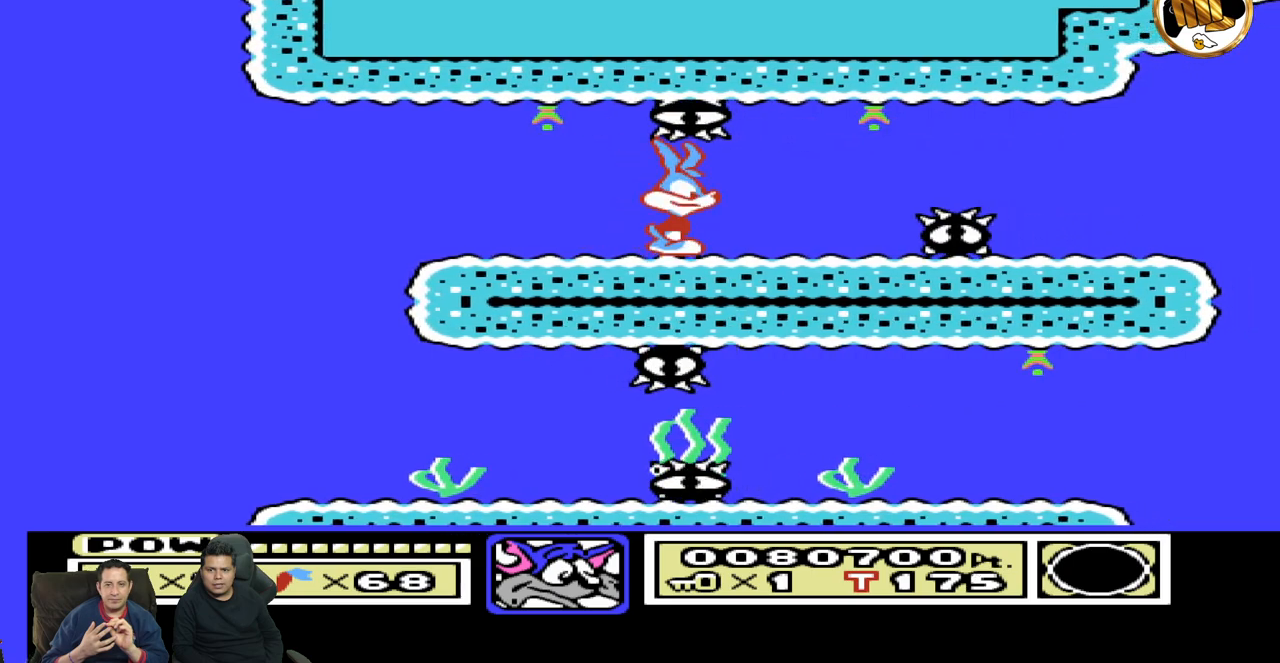
{"buttons": ["DPAD_RIGHT"], "events": []}
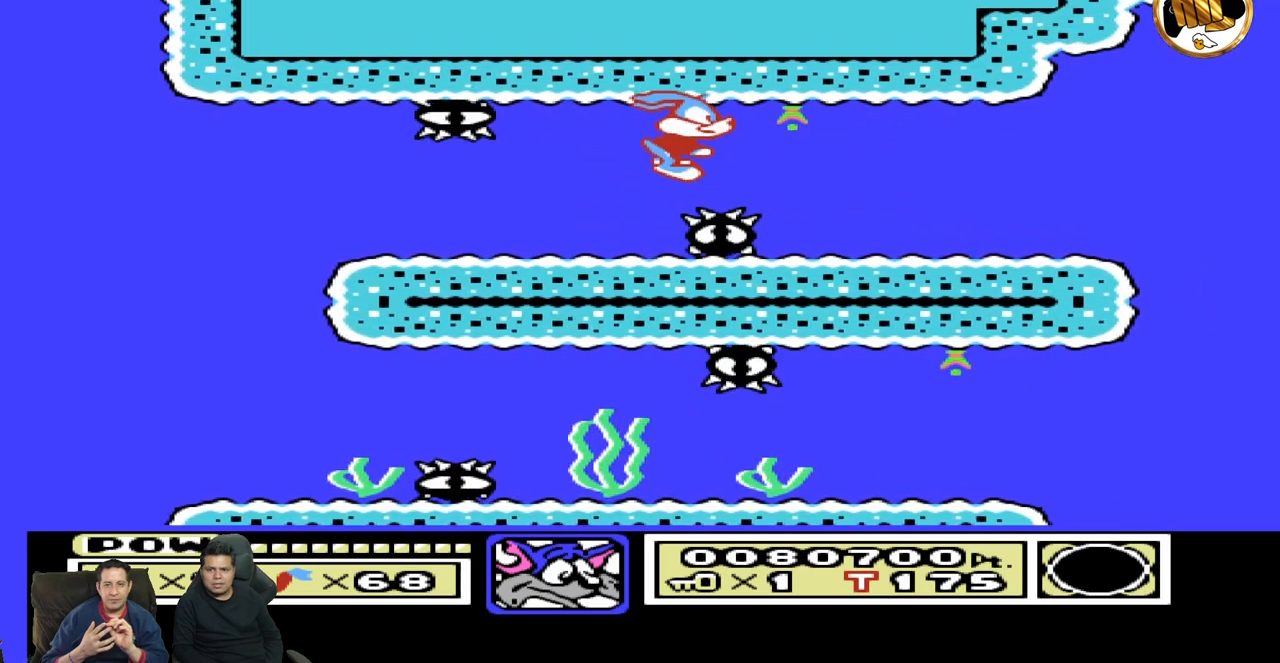
{"buttons": ["DPAD_RIGHT"], "events": []}
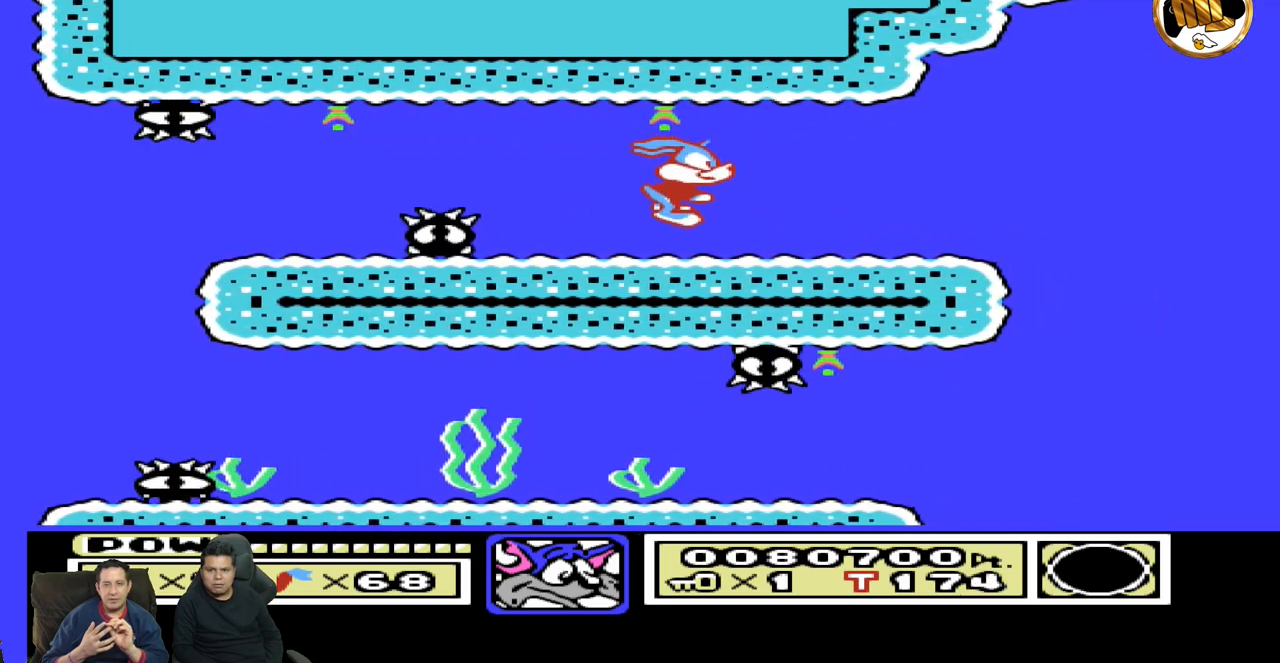
{"buttons": ["DPAD_RIGHT"], "events": []}
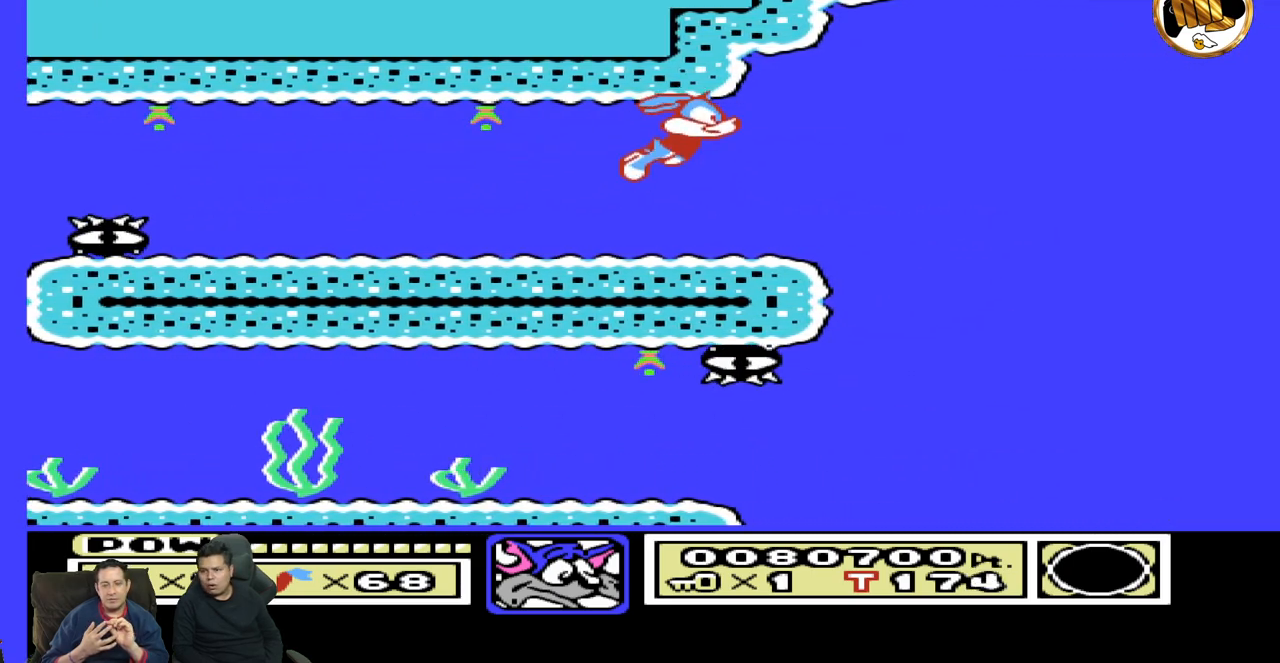
{"buttons": ["DPAD_RIGHT"], "events": []}
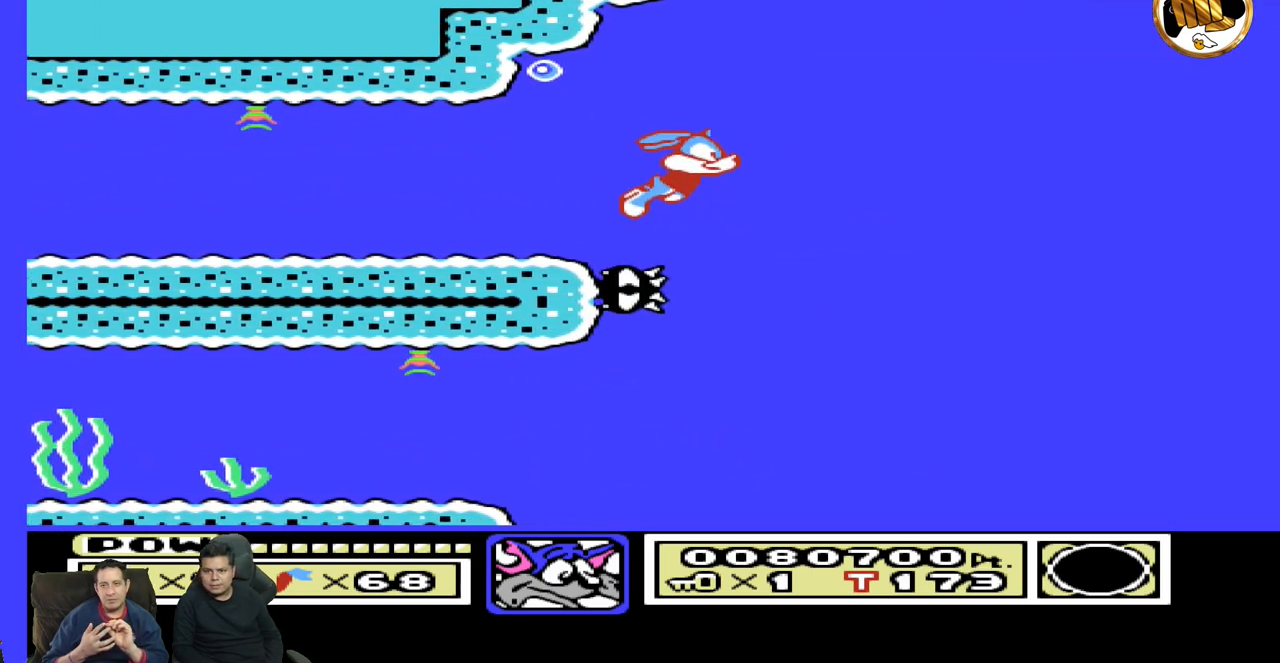
{"buttons": ["DPAD_RIGHT"], "events": []}
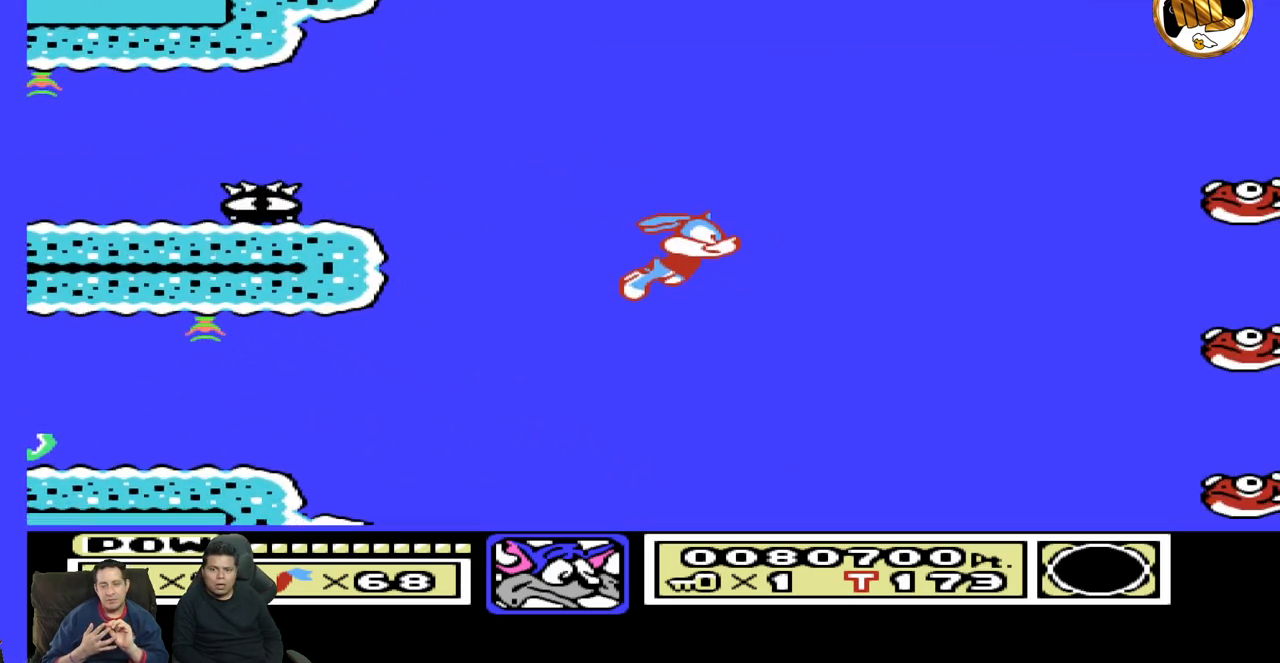
{"buttons": [], "events": [[500, "DPAD_RIGHT", "up"]]}
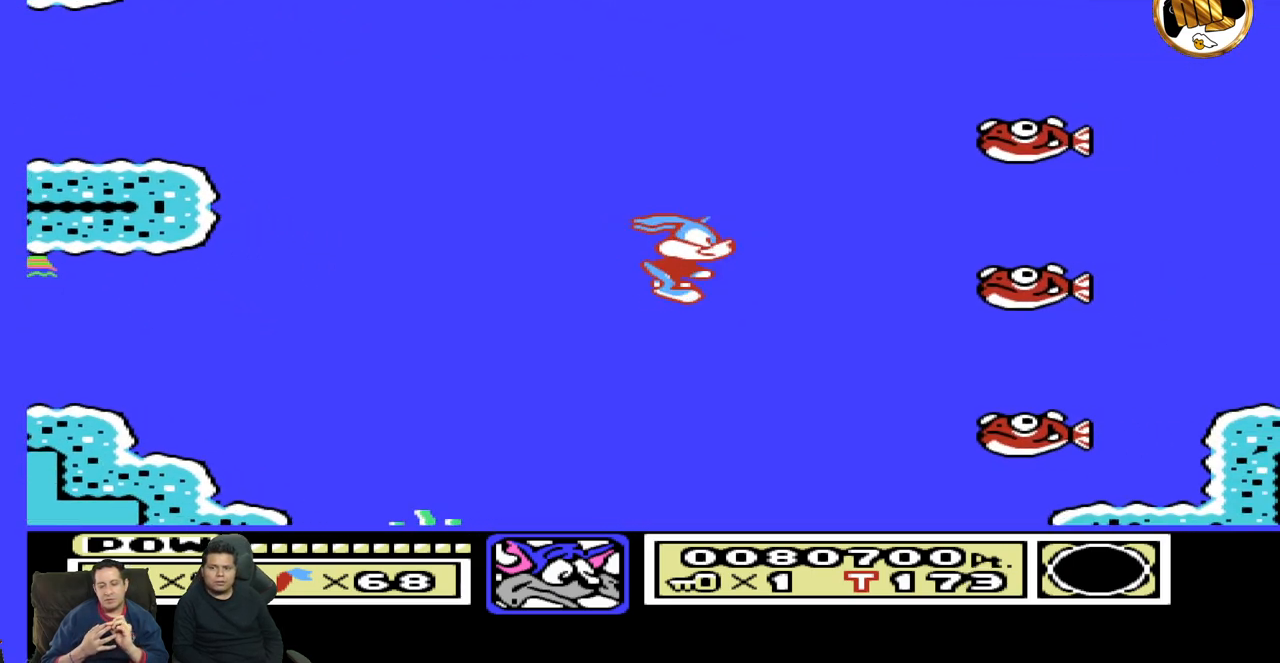
{"buttons": ["DPAD_LEFT"], "events": [[50, "DPAD_LEFT", "down"]]}
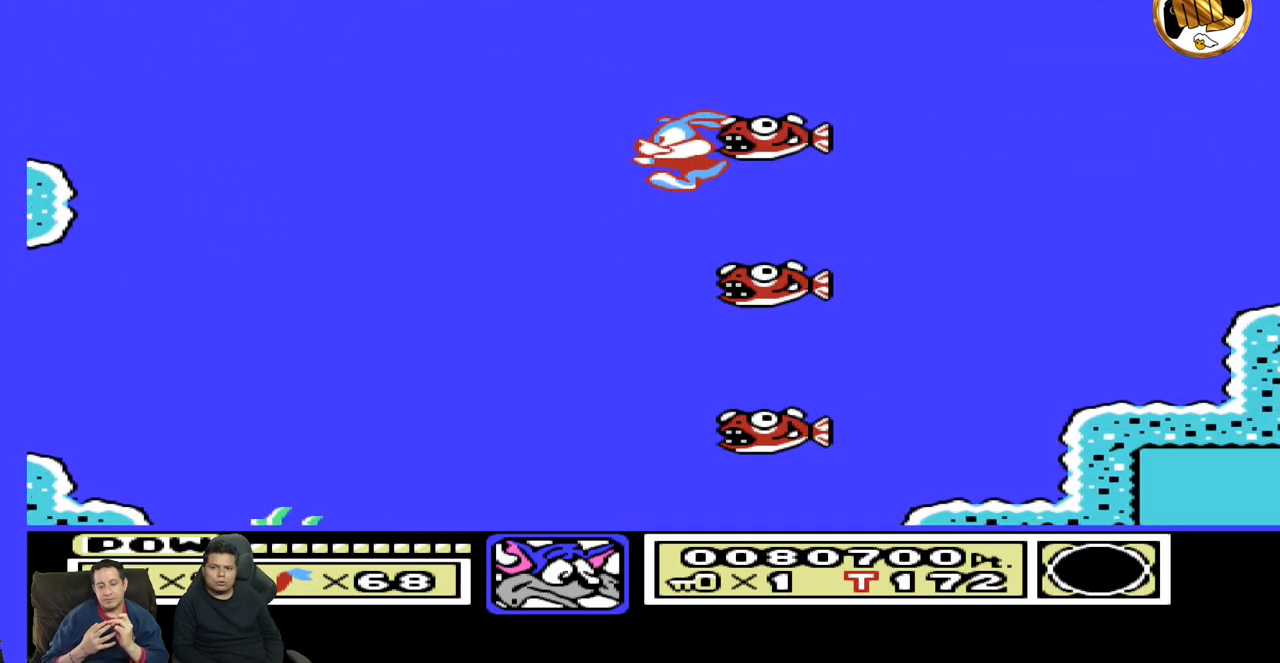
{"buttons": [], "events": [[433, "DPAD_LEFT", "up"]]}